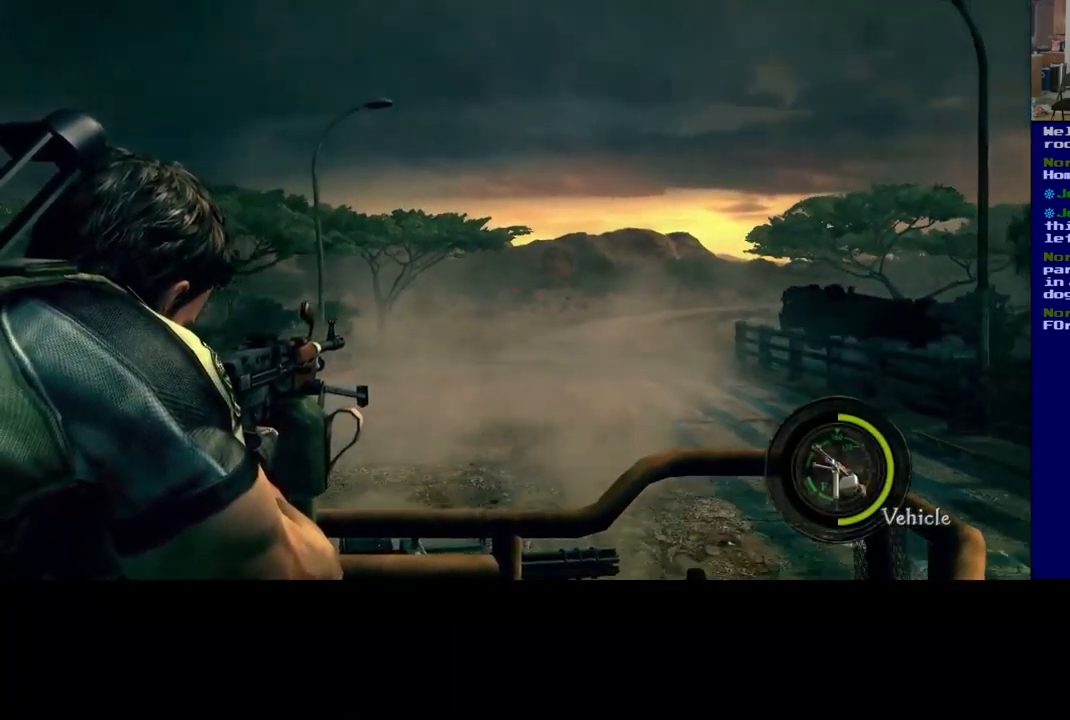
Gameplay with a controller (Xbox layout); each line is a JSON object with the inputs held at the frame after it. "events" lists button and stick changes between this image and that frame as [ms after this image, input, new state], when the widget could be followed in between. Not read: R3.
{"buttons": [], "left_stick": "center", "right_stick": "right", "events": [[17, "right_stick", "right"]]}
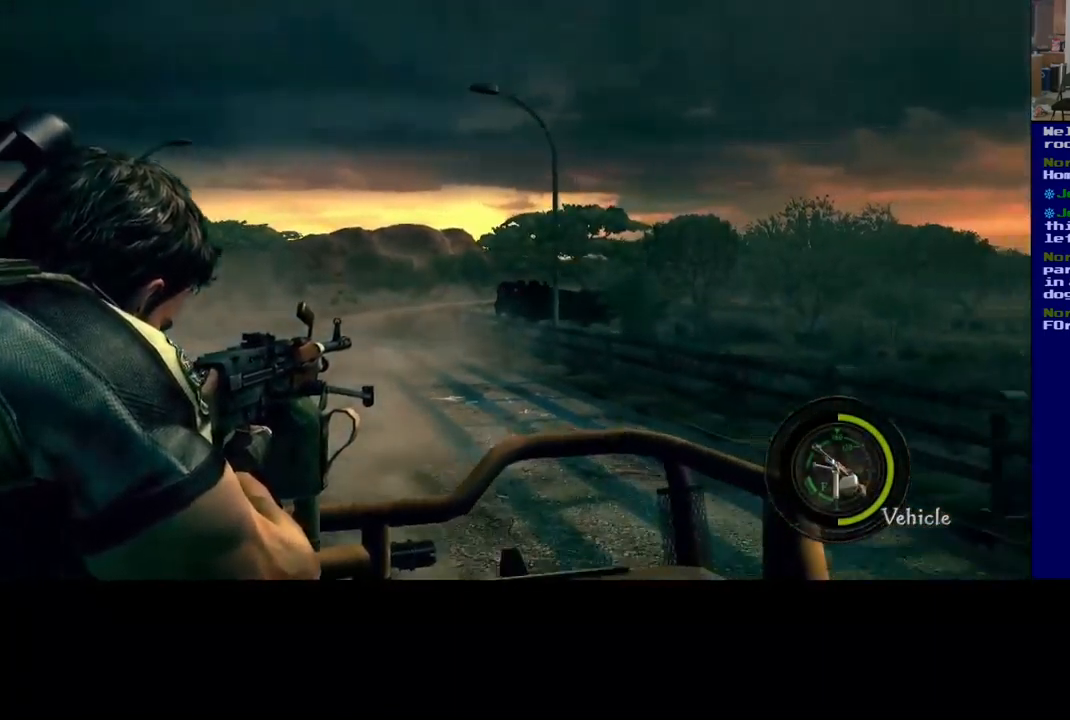
{"buttons": [], "left_stick": "center", "right_stick": "right", "events": []}
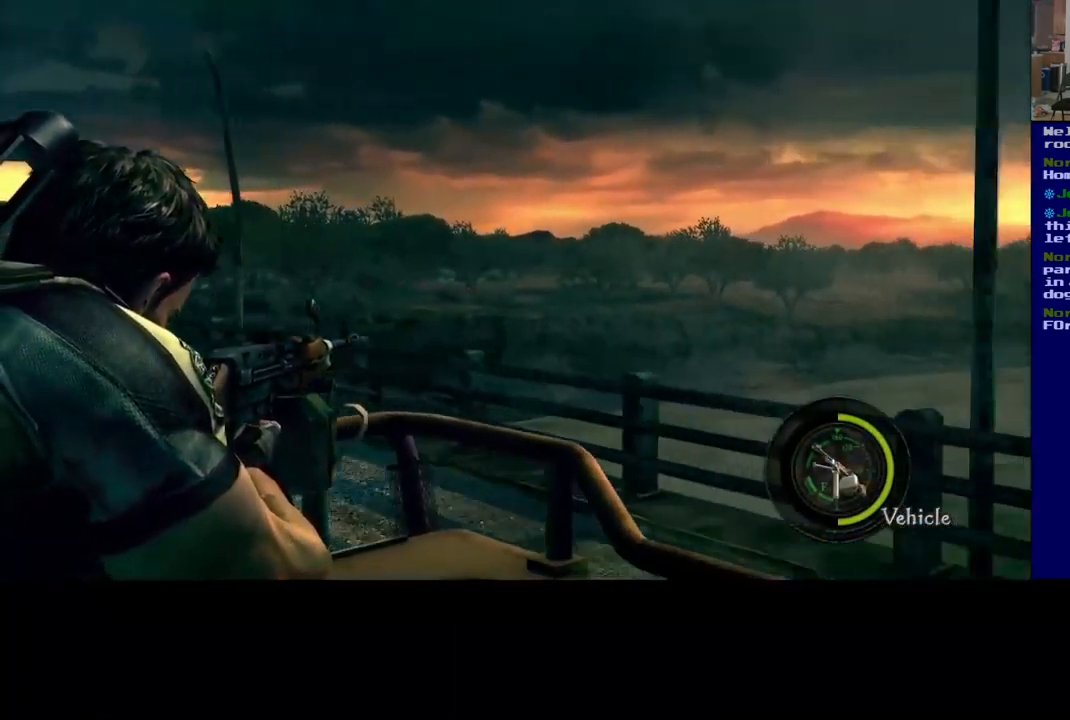
{"buttons": [], "left_stick": "center", "right_stick": "right", "events": []}
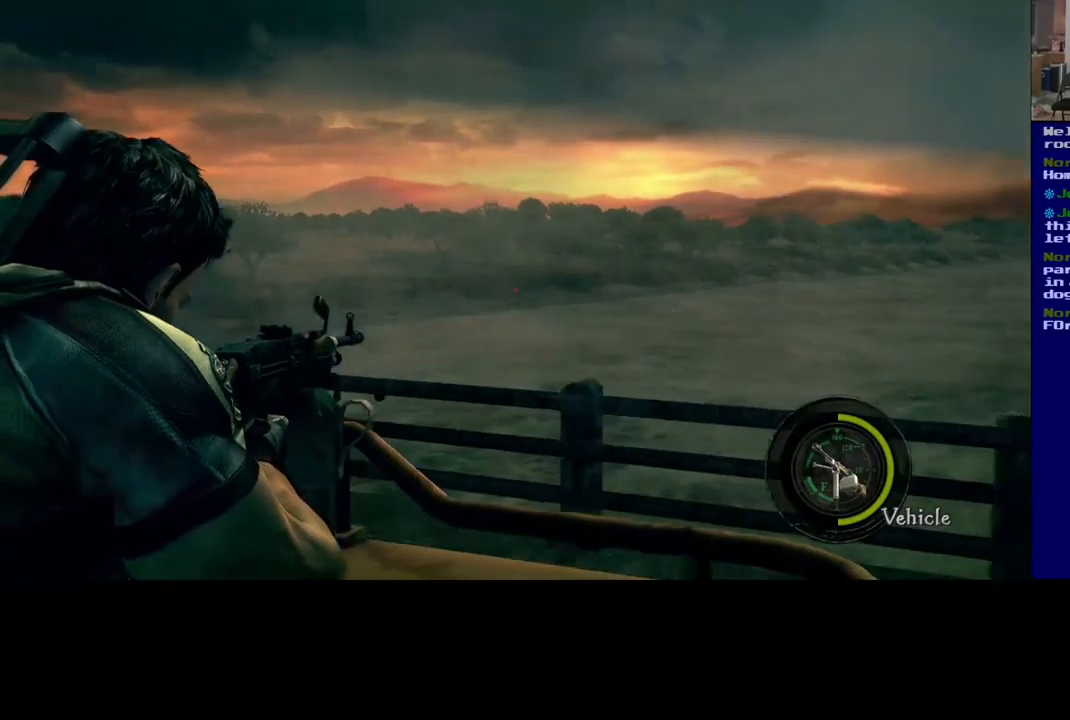
{"buttons": [], "left_stick": "center", "right_stick": "right", "events": []}
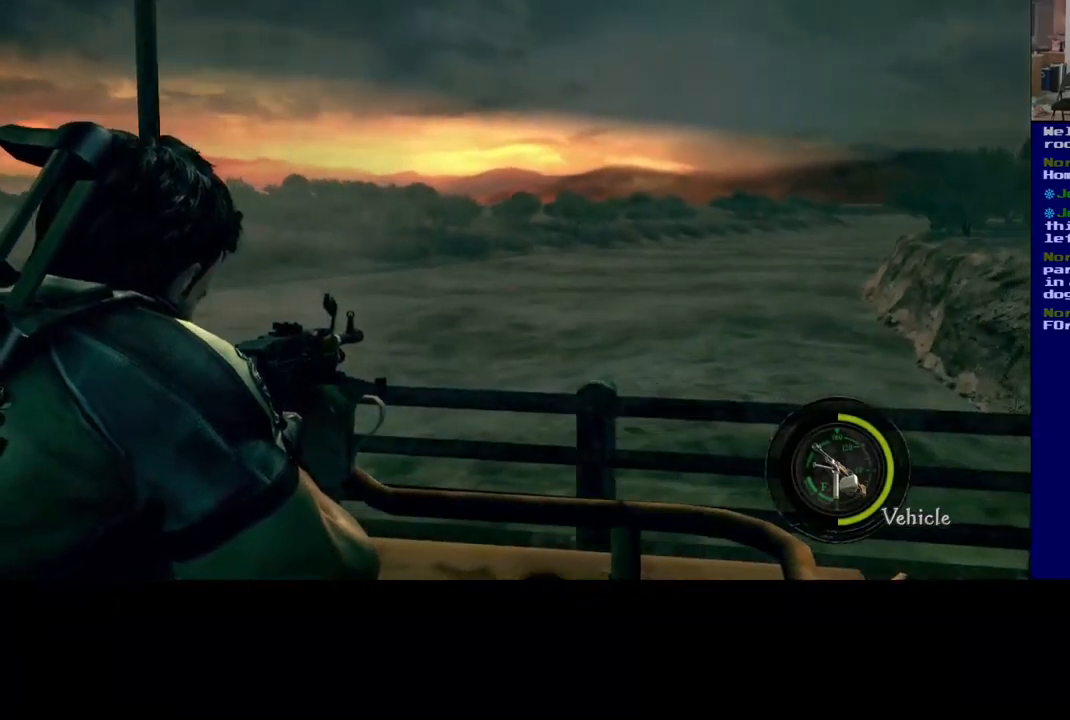
{"buttons": [], "left_stick": "center", "right_stick": "right", "events": []}
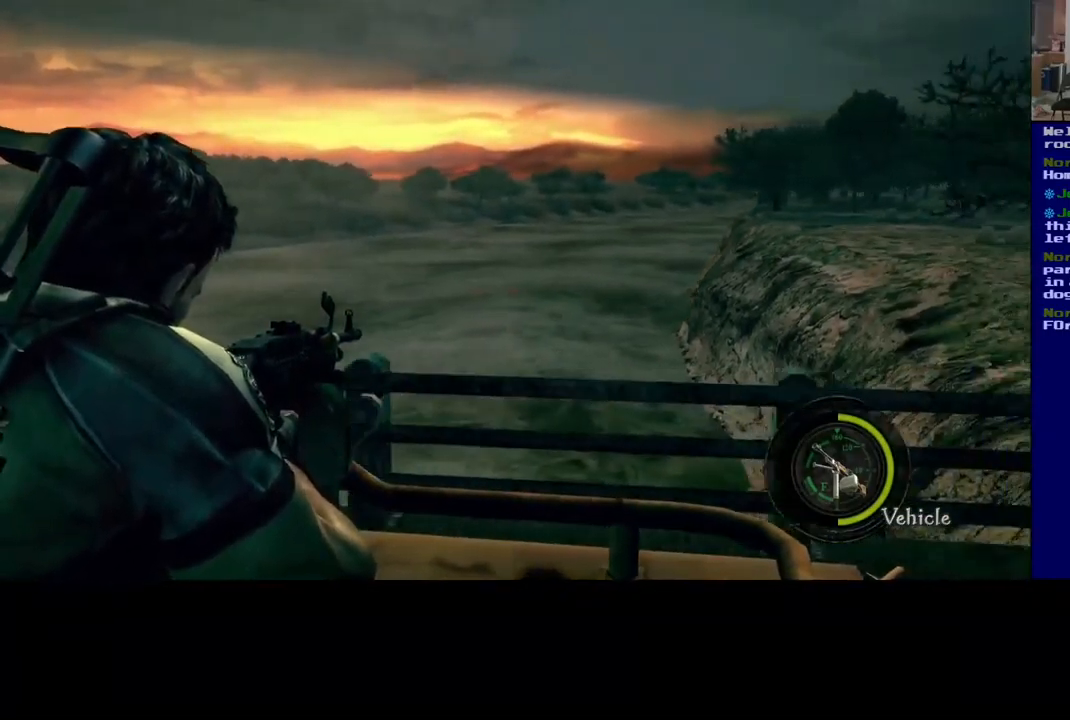
{"buttons": [], "left_stick": "center", "right_stick": "left", "events": [[84, "right_stick", "center"], [134, "right_stick", "up-left"], [400, "right_stick", "left"]]}
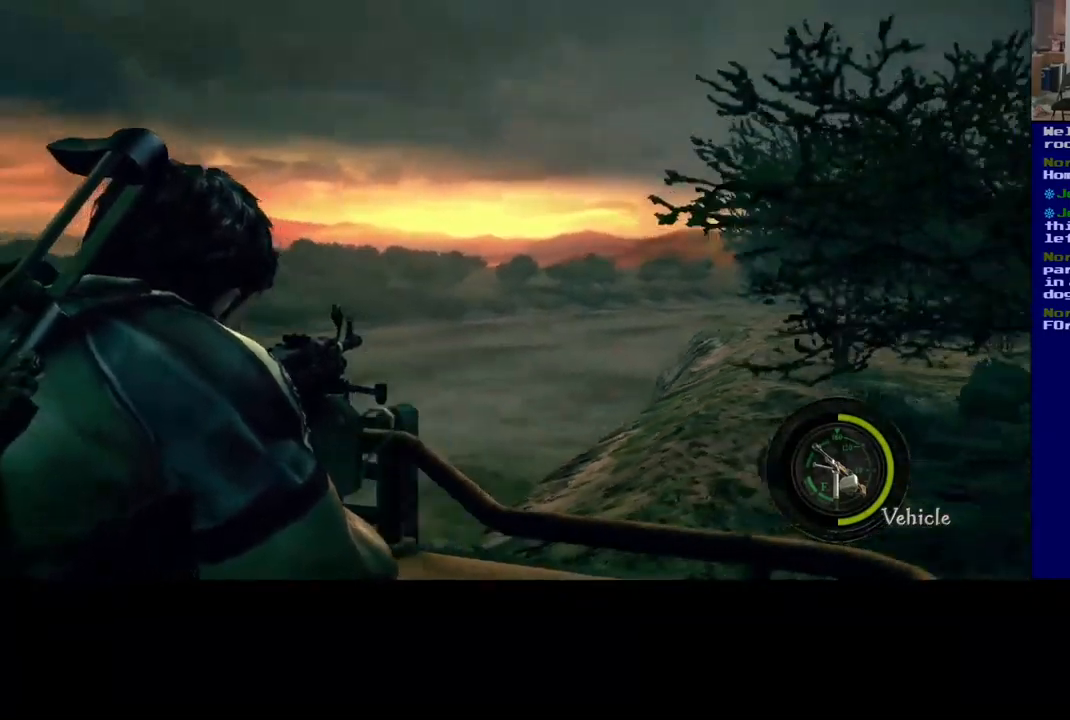
{"buttons": [], "left_stick": "center", "right_stick": "left", "events": []}
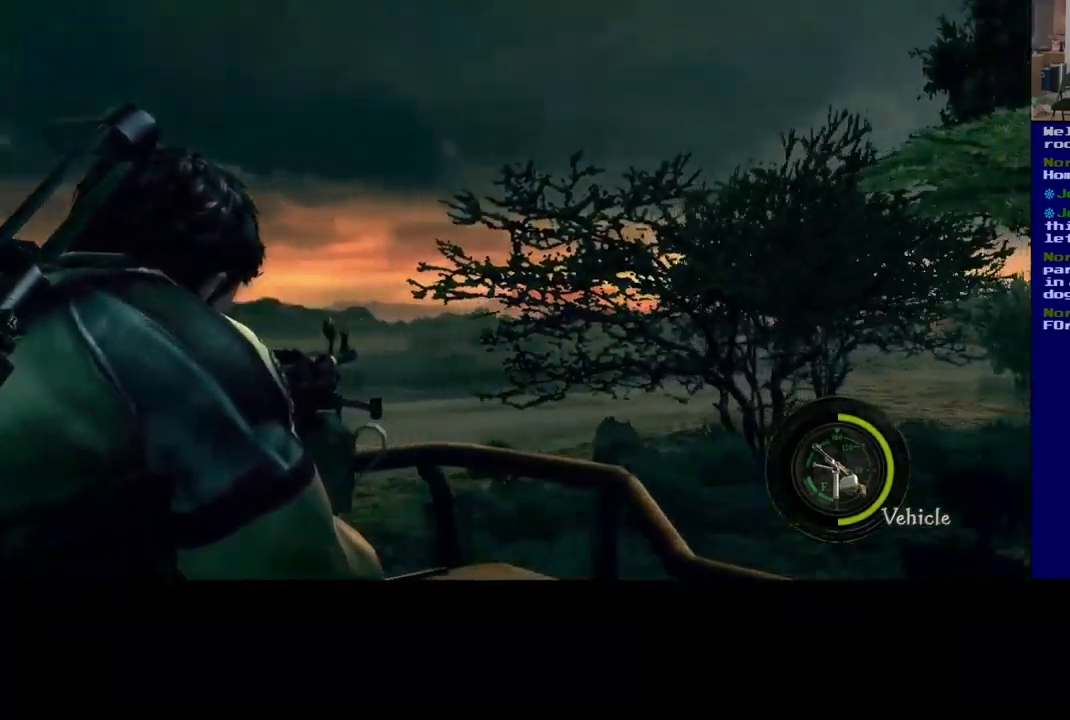
{"buttons": [], "left_stick": "center", "right_stick": "right", "events": [[117, "right_stick", "right"]]}
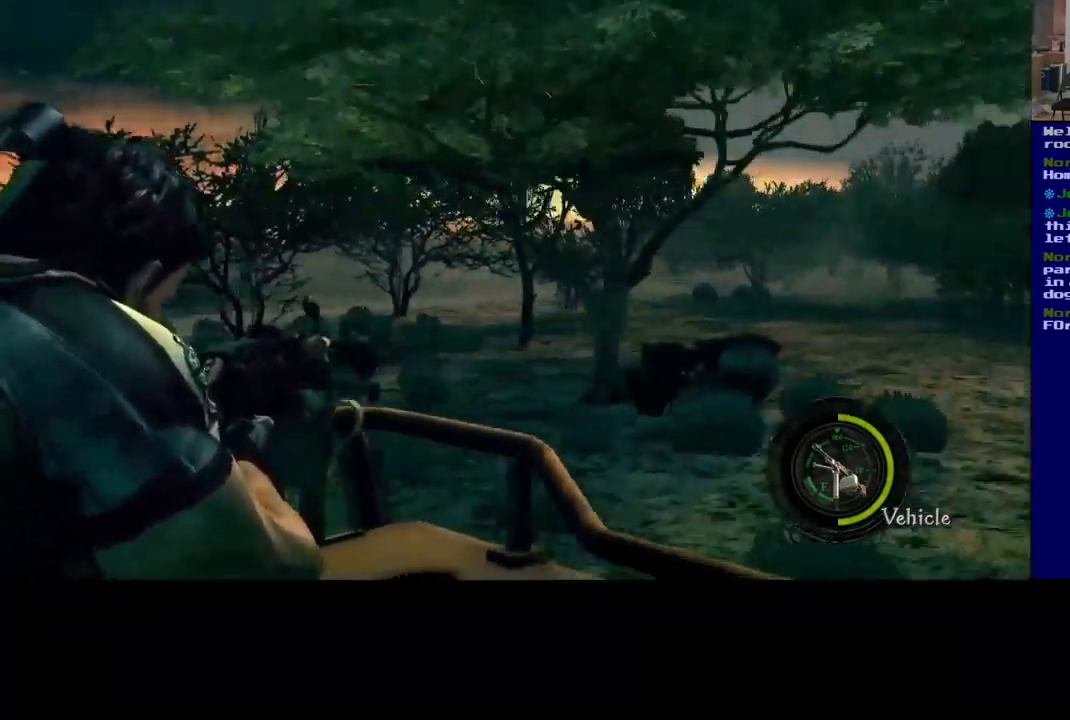
{"buttons": [], "left_stick": "center", "right_stick": "right", "events": []}
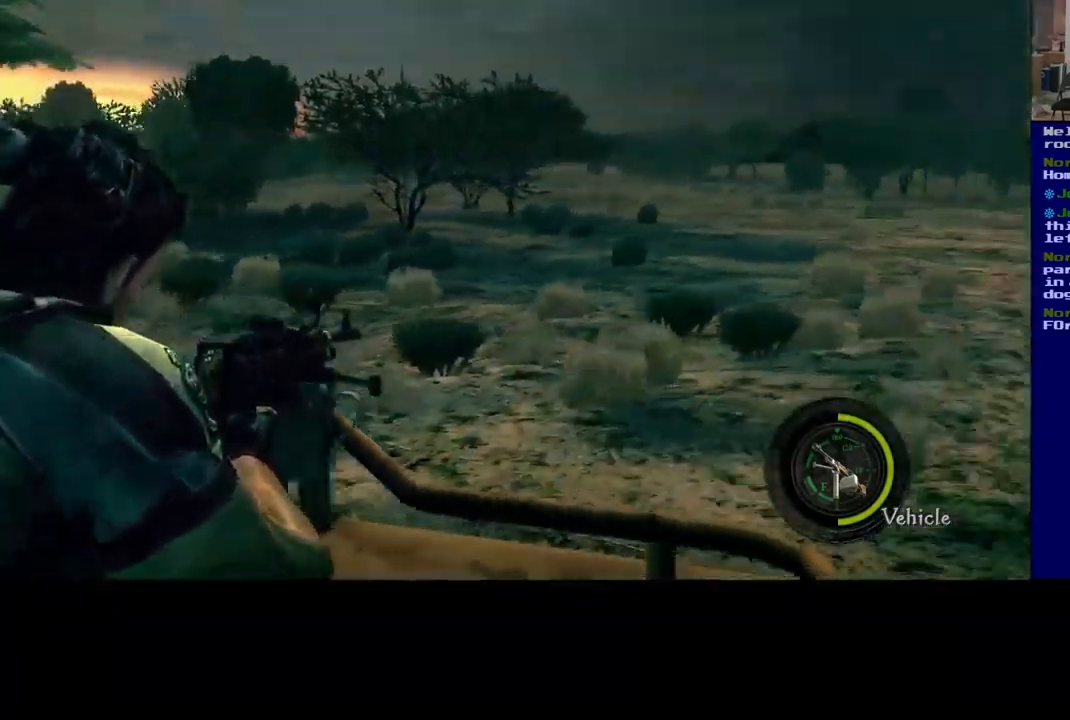
{"buttons": [], "left_stick": "center", "right_stick": "up-right", "events": [[500, "right_stick", "up-right"]]}
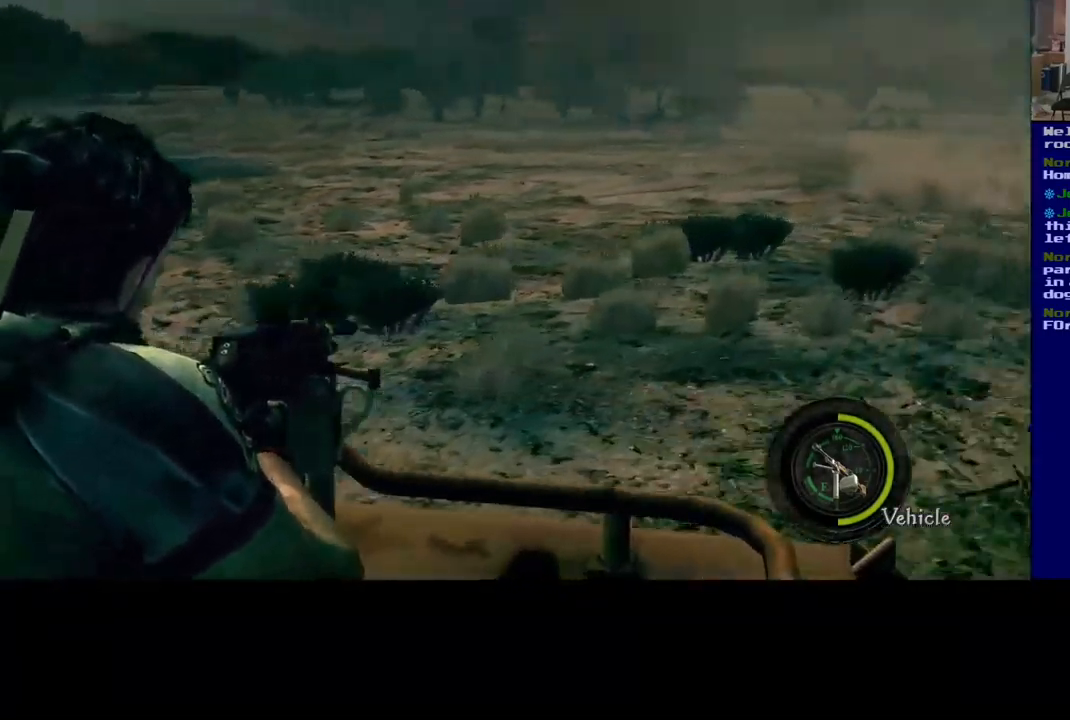
{"buttons": [], "left_stick": "center", "right_stick": "center", "events": [[300, "right_stick", "center"]]}
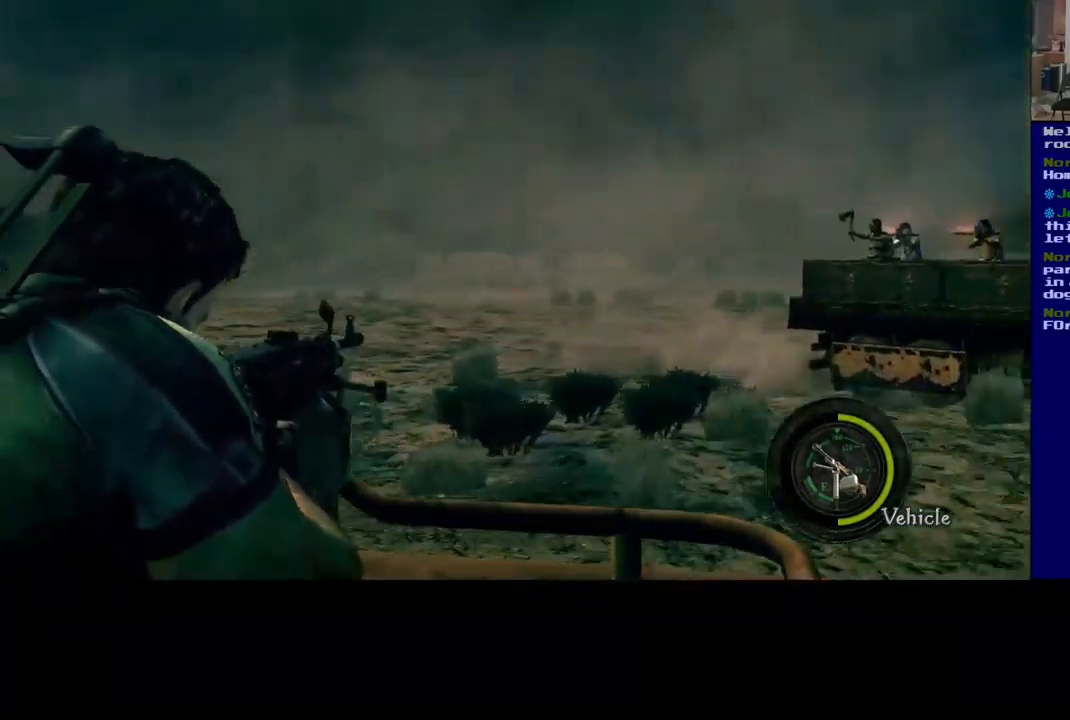
{"buttons": ["R2"], "left_stick": "center", "right_stick": "up", "events": [[284, "right_stick", "right"], [417, "R2", "down"], [467, "right_stick", "up"]]}
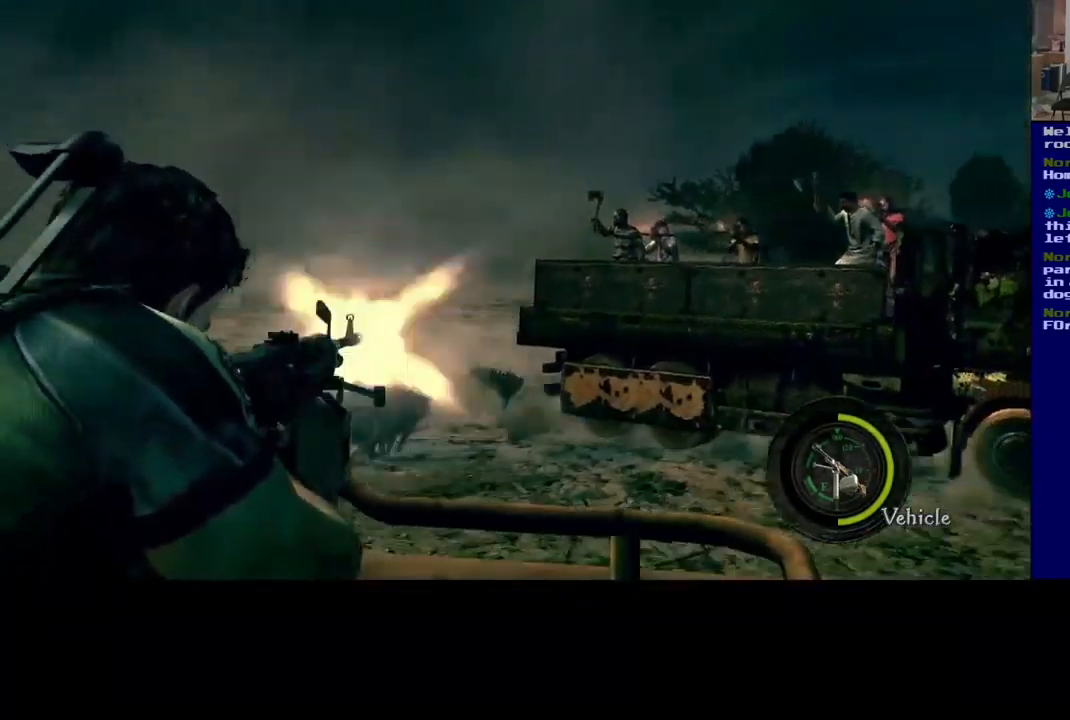
{"buttons": ["R2"], "left_stick": "center", "right_stick": "left", "events": [[150, "right_stick", "center"], [300, "right_stick", "down"], [484, "right_stick", "left"]]}
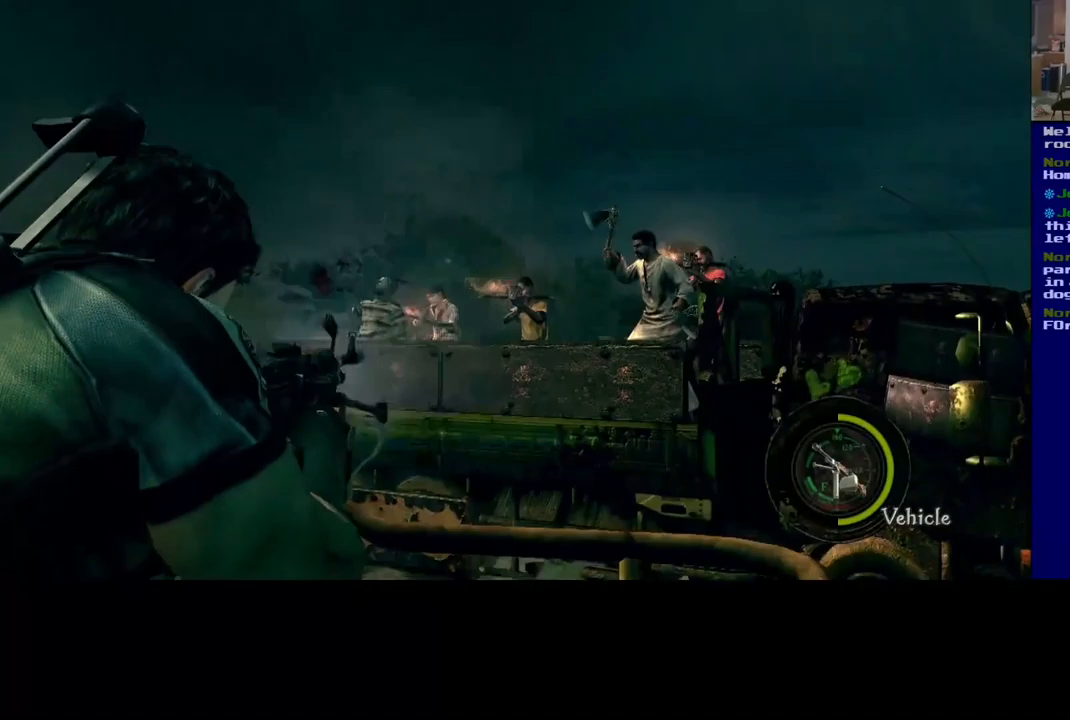
{"buttons": ["R2"], "left_stick": "center", "right_stick": "left", "events": [[17, "right_stick", "down"], [33, "right_stick", "center"], [217, "right_stick", "right"], [433, "right_stick", "center"], [483, "right_stick", "left"]]}
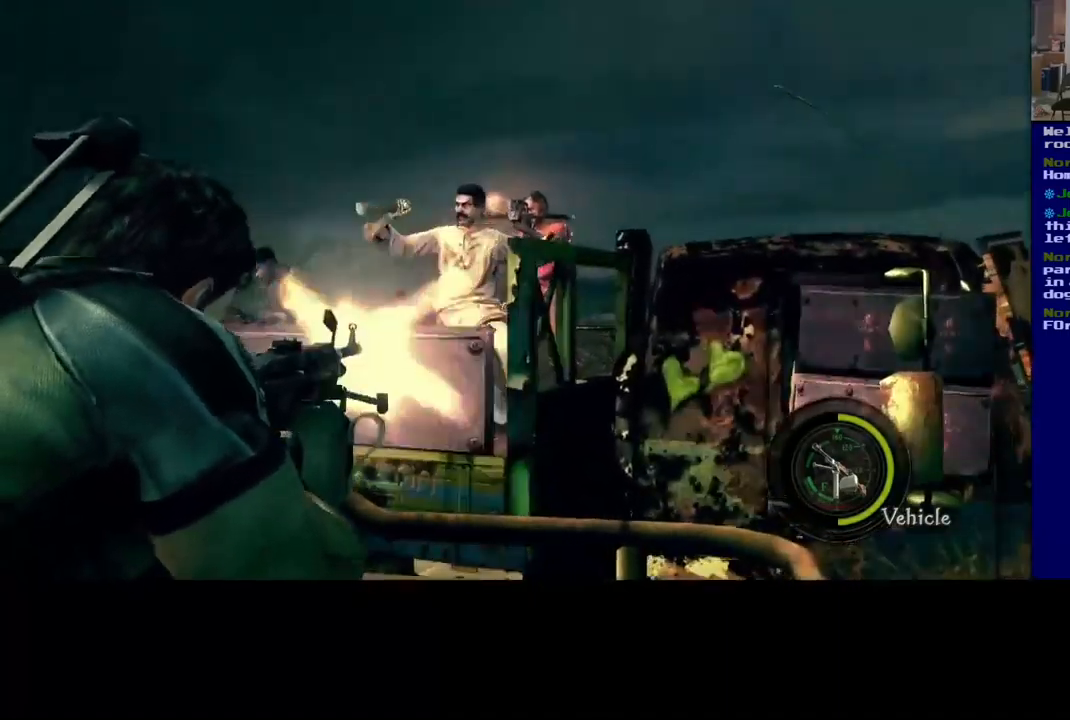
{"buttons": ["R2"], "left_stick": "center", "right_stick": "right", "events": [[167, "right_stick", "right"]]}
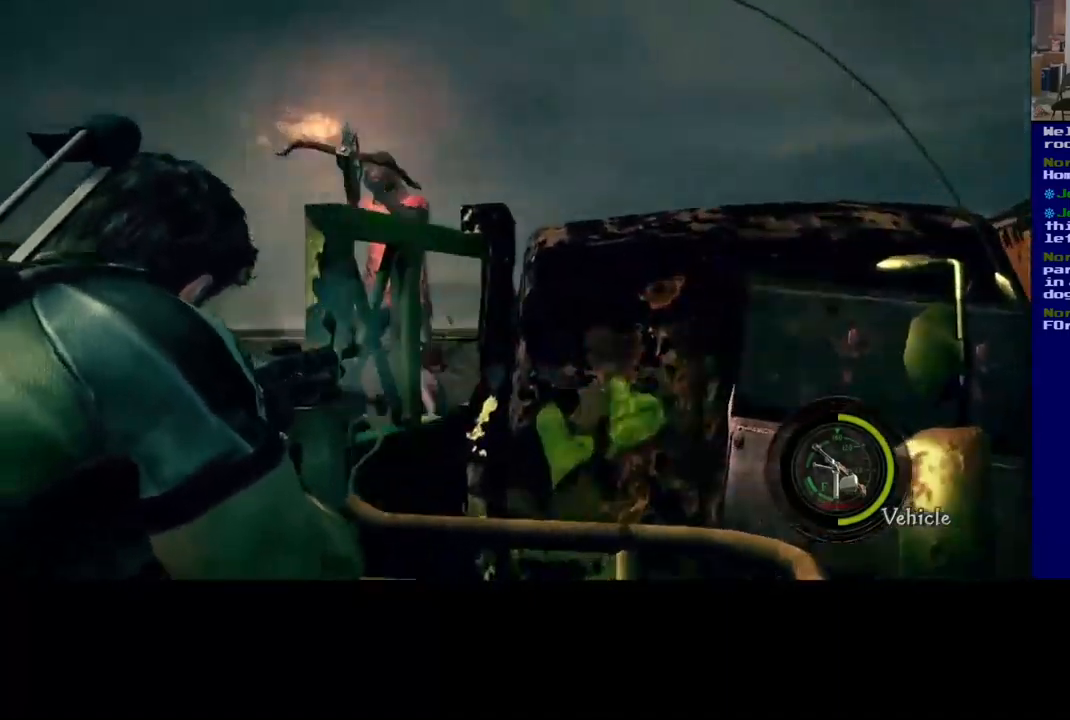
{"buttons": ["R2"], "left_stick": "center", "right_stick": "left", "events": [[17, "right_stick", "left"], [200, "right_stick", "up-left"], [450, "right_stick", "left"]]}
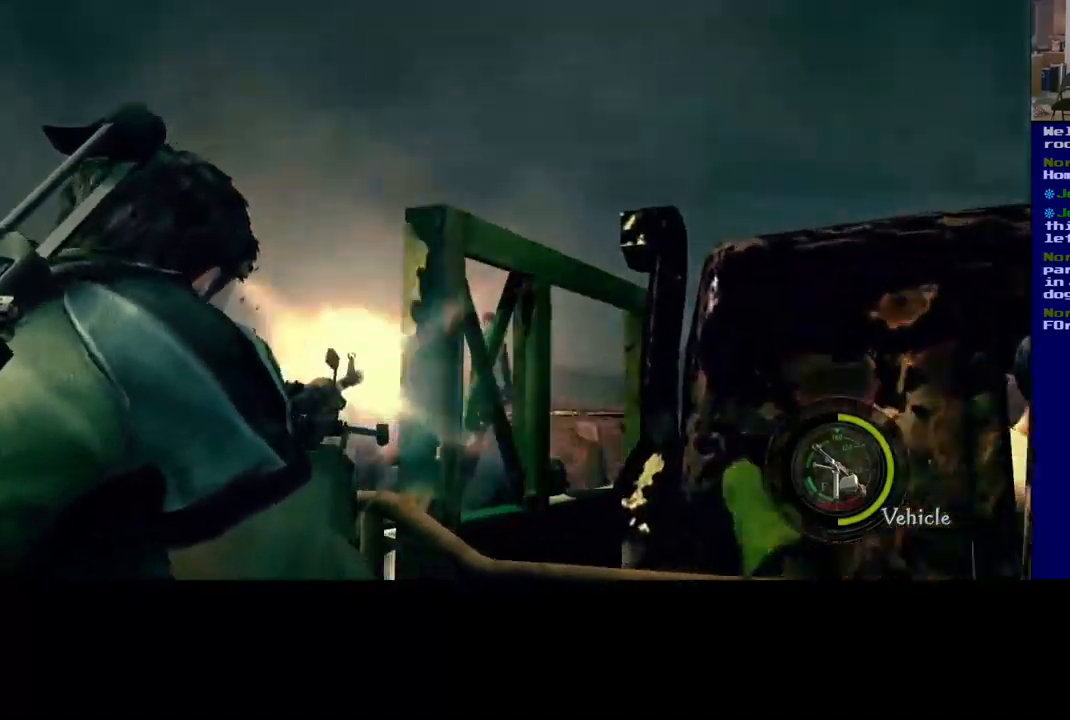
{"buttons": ["R2"], "left_stick": "center", "right_stick": "down-right", "events": [[117, "right_stick", "down-left"], [250, "right_stick", "down"], [500, "right_stick", "down-right"]]}
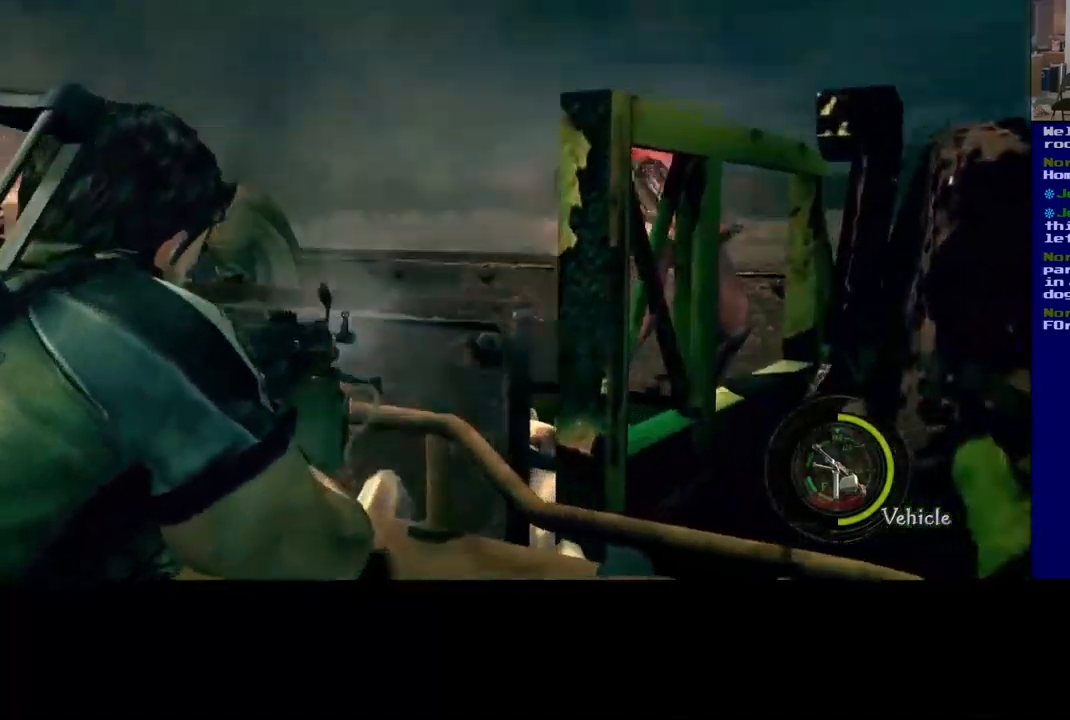
{"buttons": ["R2"], "left_stick": "center", "right_stick": "right", "events": [[350, "right_stick", "right"]]}
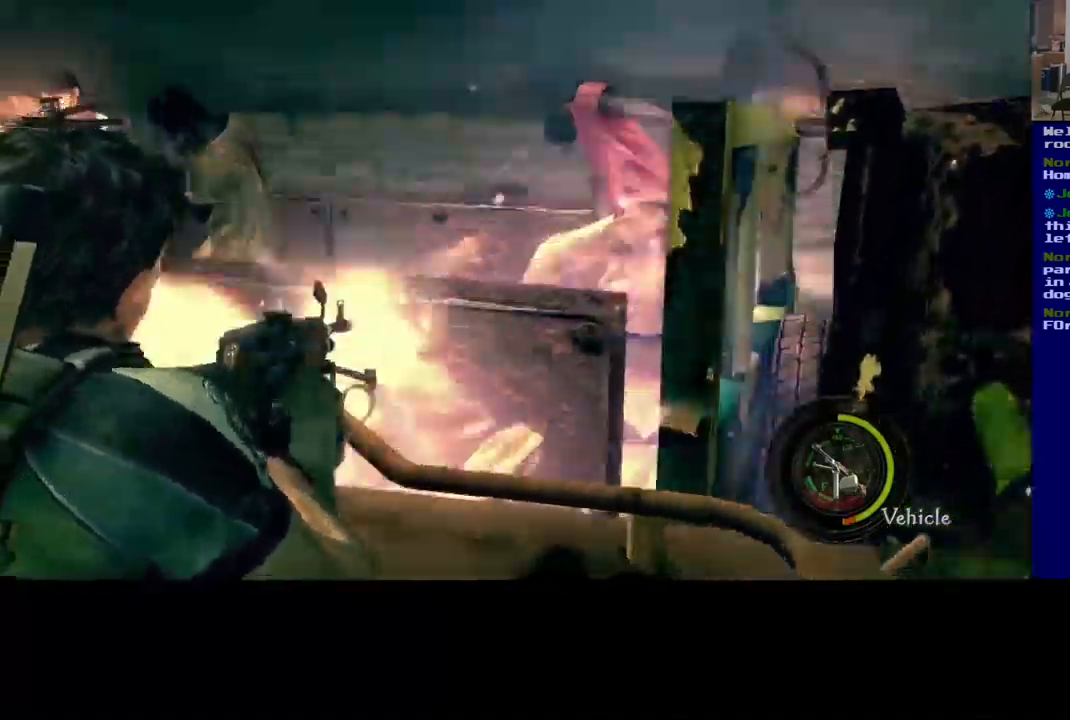
{"buttons": ["R2"], "left_stick": "center", "right_stick": "up-left", "events": [[133, "right_stick", "left"], [467, "right_stick", "up-left"]]}
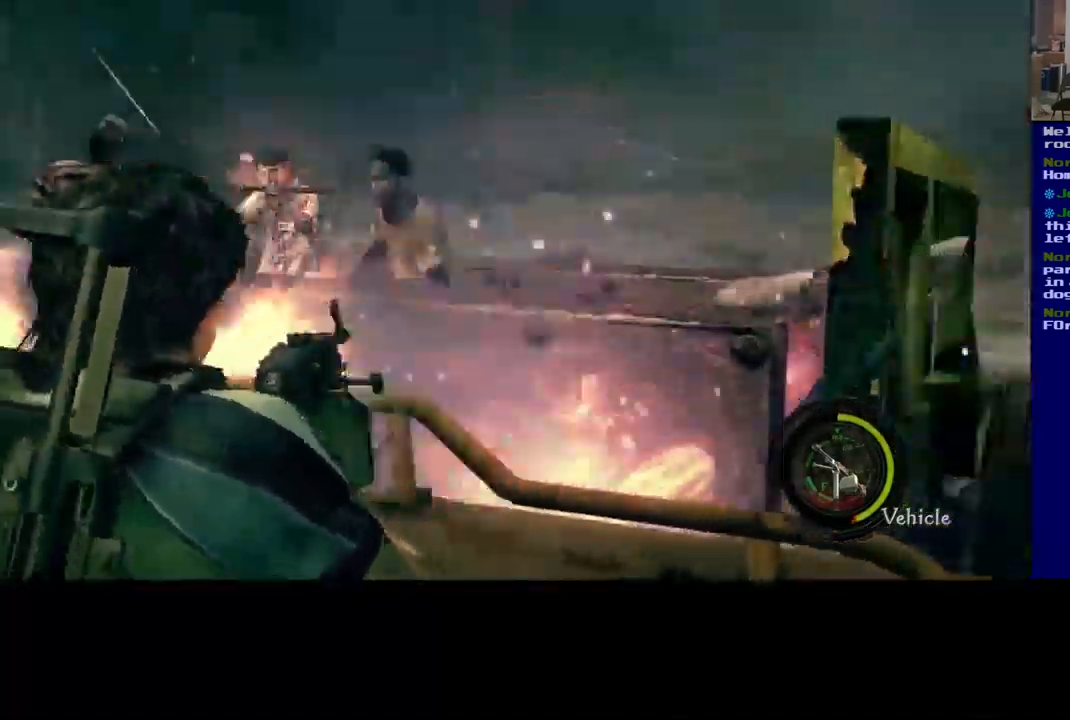
{"buttons": ["R2"], "left_stick": "center", "right_stick": "left", "events": [[267, "right_stick", "right"], [383, "right_stick", "center"], [433, "right_stick", "left"]]}
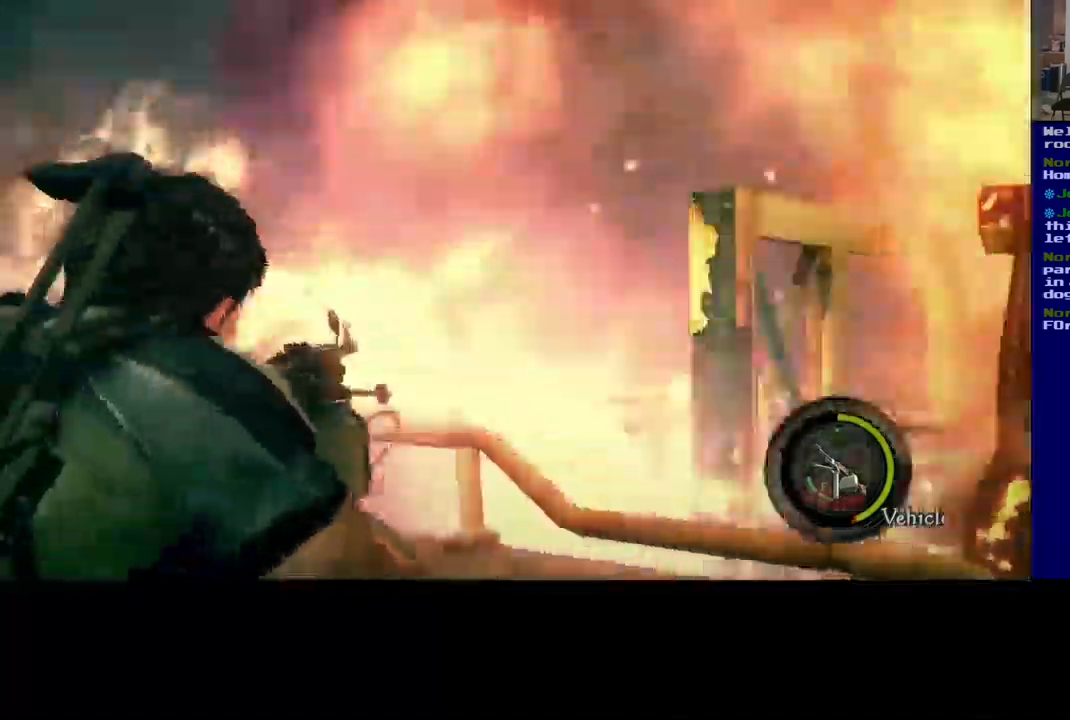
{"buttons": ["R2"], "left_stick": "center", "right_stick": "left", "events": [[250, "right_stick", "center"], [400, "right_stick", "left"]]}
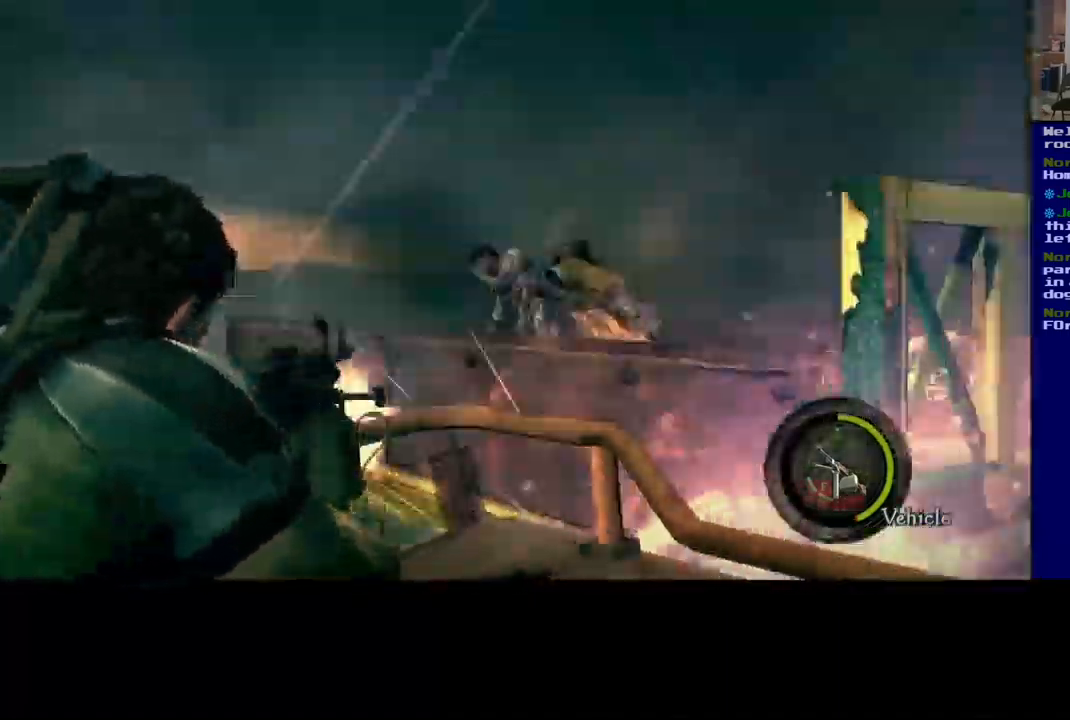
{"buttons": ["R2"], "left_stick": "center", "right_stick": "down", "events": [[100, "right_stick", "right"], [267, "right_stick", "down-right"], [483, "right_stick", "down"]]}
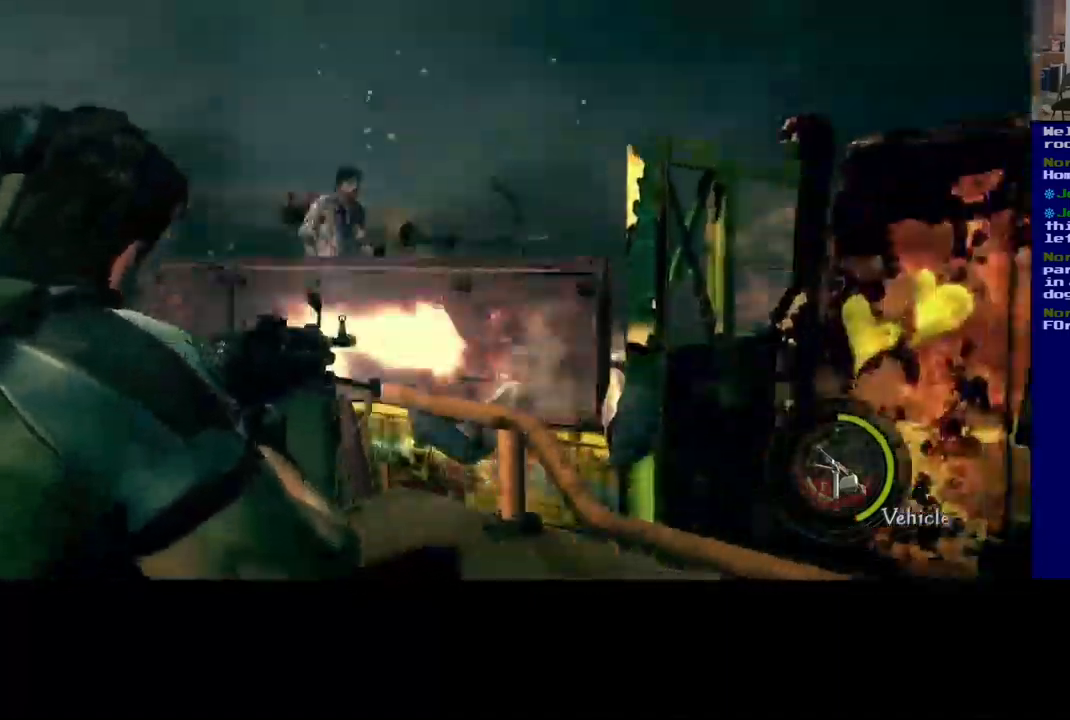
{"buttons": ["R2"], "left_stick": "center", "right_stick": "right", "events": [[133, "right_stick", "left"], [183, "right_stick", "up-left"], [367, "right_stick", "right"]]}
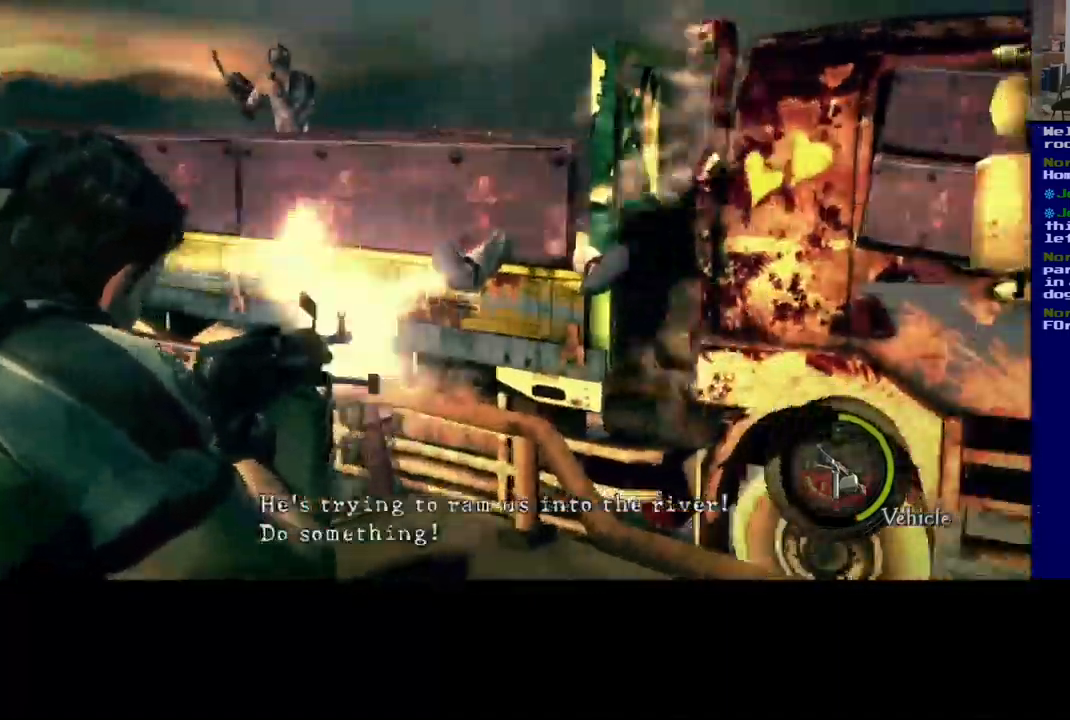
{"buttons": ["R2"], "left_stick": "center", "right_stick": "center", "events": [[300, "right_stick", "center"]]}